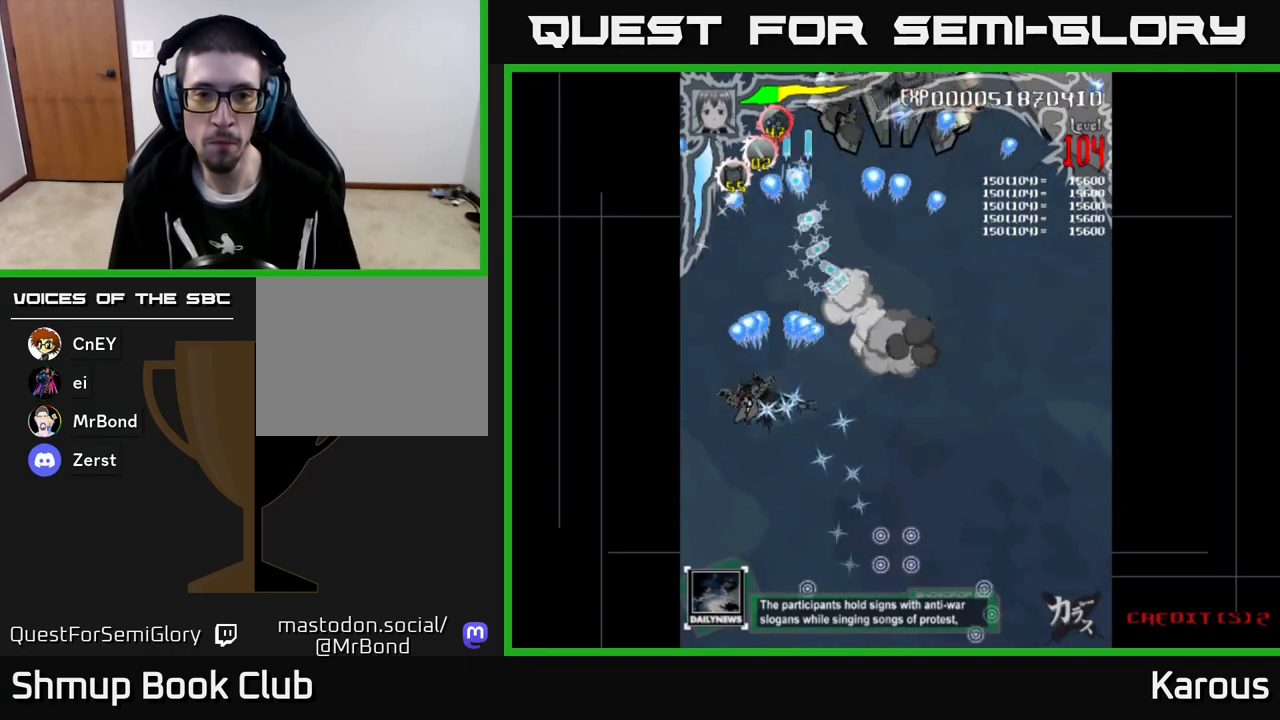
Gameplay with a controller (Xbox layout); each line is a JSON object with the inputs held at the frame after it. "events" lists button and stick changes between this image and that frame as [ms after this image, input, new state], when the widget could be followed in between. Not read: right_stick.
{"buttons": ["A", "DPAD_RIGHT"], "left_stick": "center", "events": [[33, "DPAD_DOWN", "up"], [133, "DPAD_LEFT", "up"], [167, "DPAD_RIGHT", "down"]]}
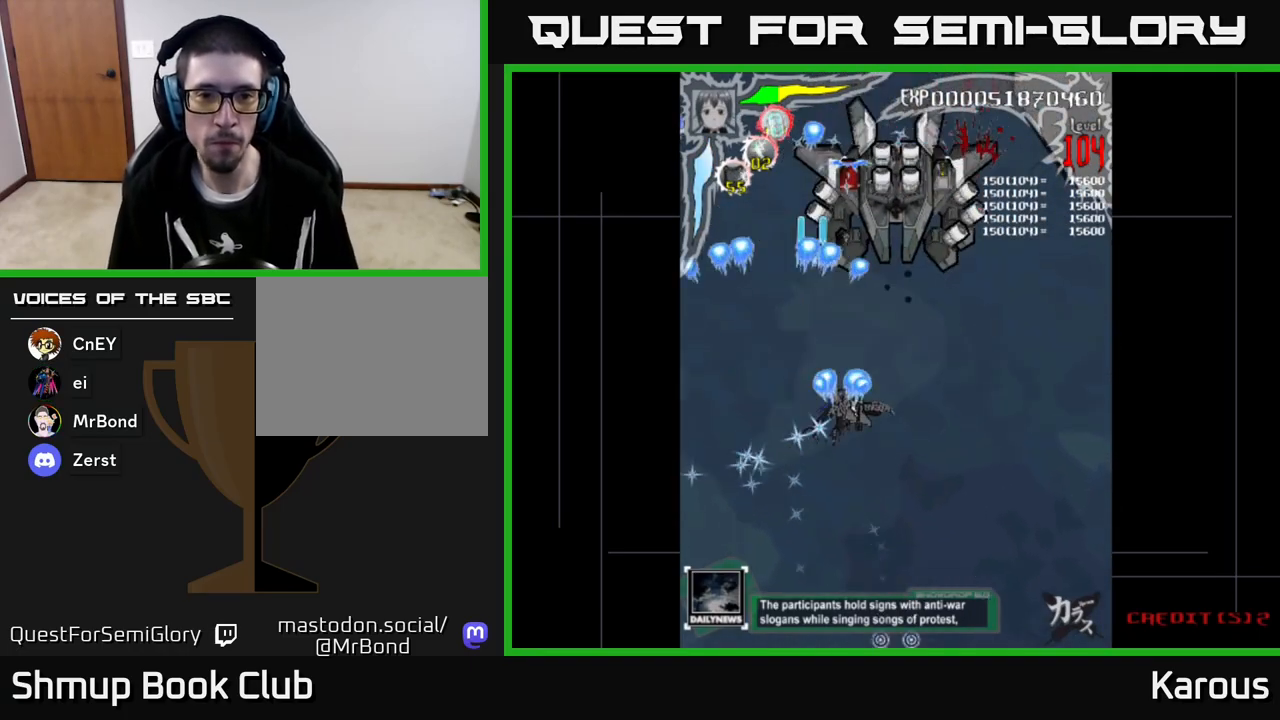
{"buttons": ["A", "DPAD_UP", "DPAD_LEFT"], "left_stick": "center", "events": [[150, "DPAD_UP", "down"], [200, "DPAD_RIGHT", "up"], [317, "DPAD_LEFT", "down"]]}
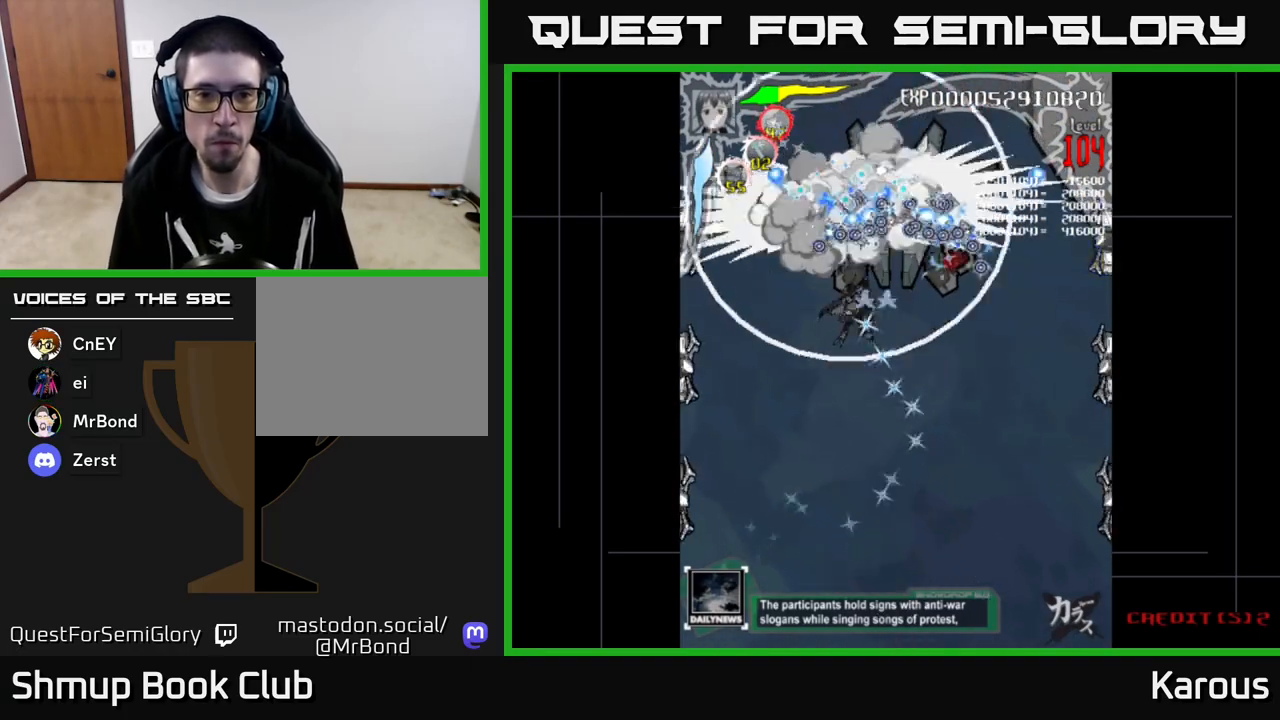
{"buttons": ["A", "DPAD_DOWN"], "left_stick": "center", "events": [[33, "DPAD_UP", "up"], [150, "DPAD_UP", "down"], [150, "X", "down"], [267, "X", "up"], [300, "A", "up"], [350, "A", "down"], [350, "DPAD_UP", "up"], [417, "DPAD_DOWN", "down"], [467, "DPAD_LEFT", "up"]]}
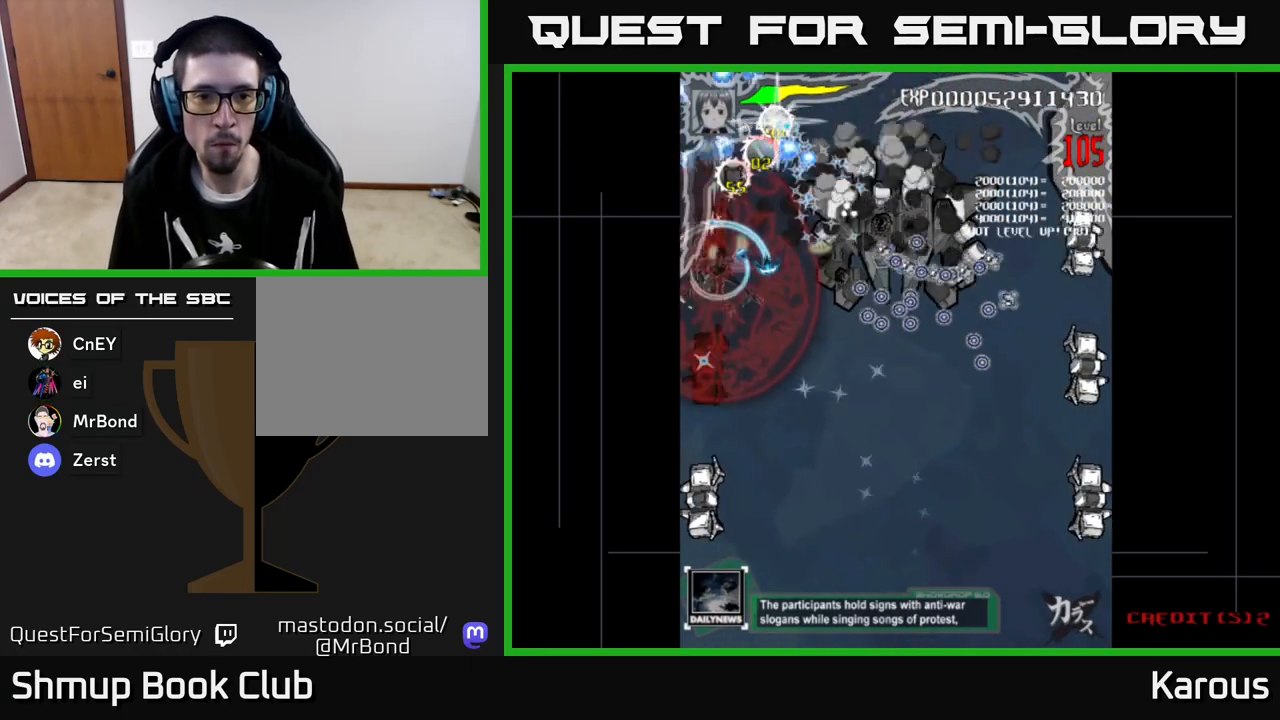
{"buttons": ["A", "DPAD_DOWN"], "left_stick": "center", "events": [[200, "DPAD_RIGHT", "down"], [267, "DPAD_RIGHT", "up"]]}
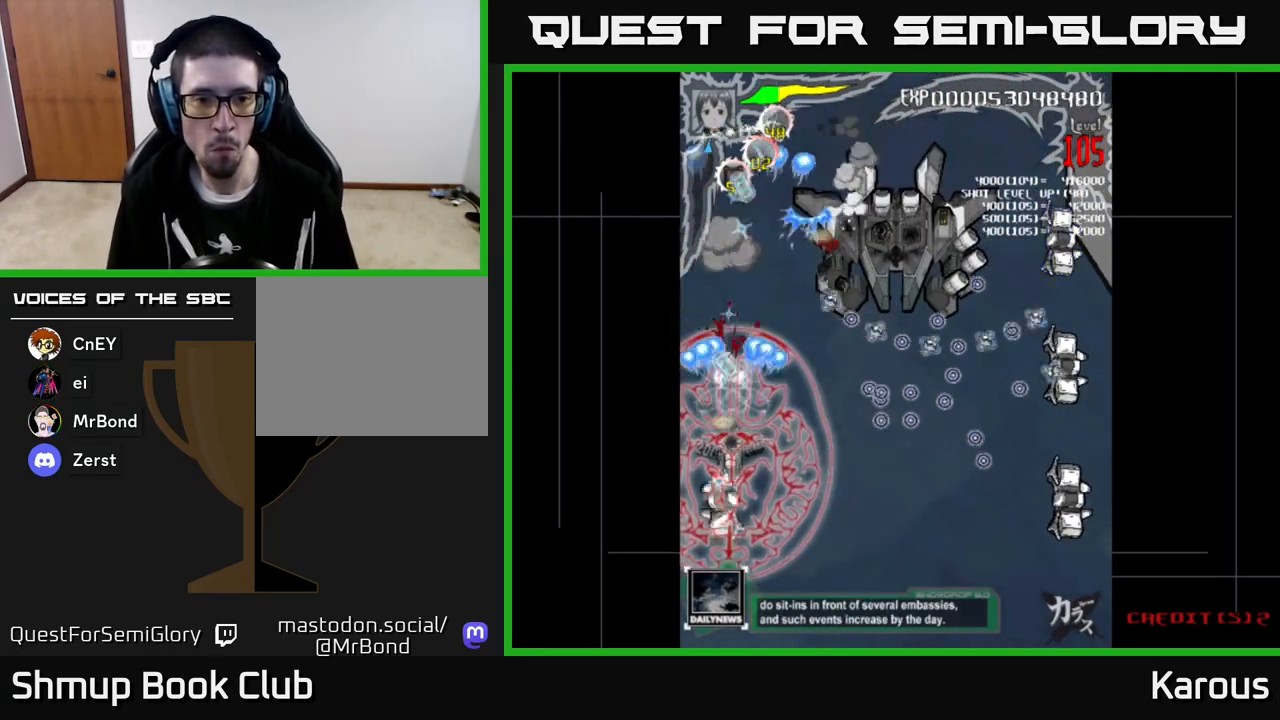
{"buttons": ["A", "DPAD_RIGHT"], "left_stick": "center", "events": [[267, "DPAD_RIGHT", "down"], [300, "DPAD_DOWN", "up"]]}
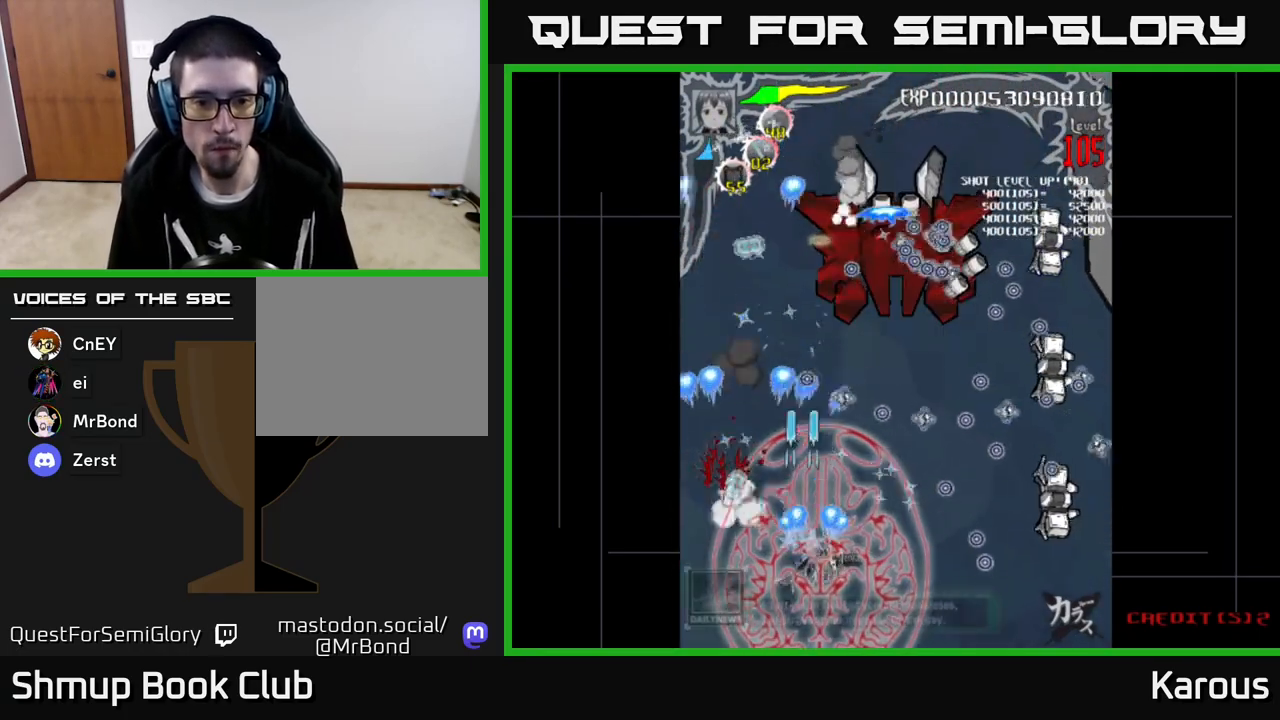
{"buttons": ["A", "DPAD_RIGHT"], "left_stick": "center", "events": []}
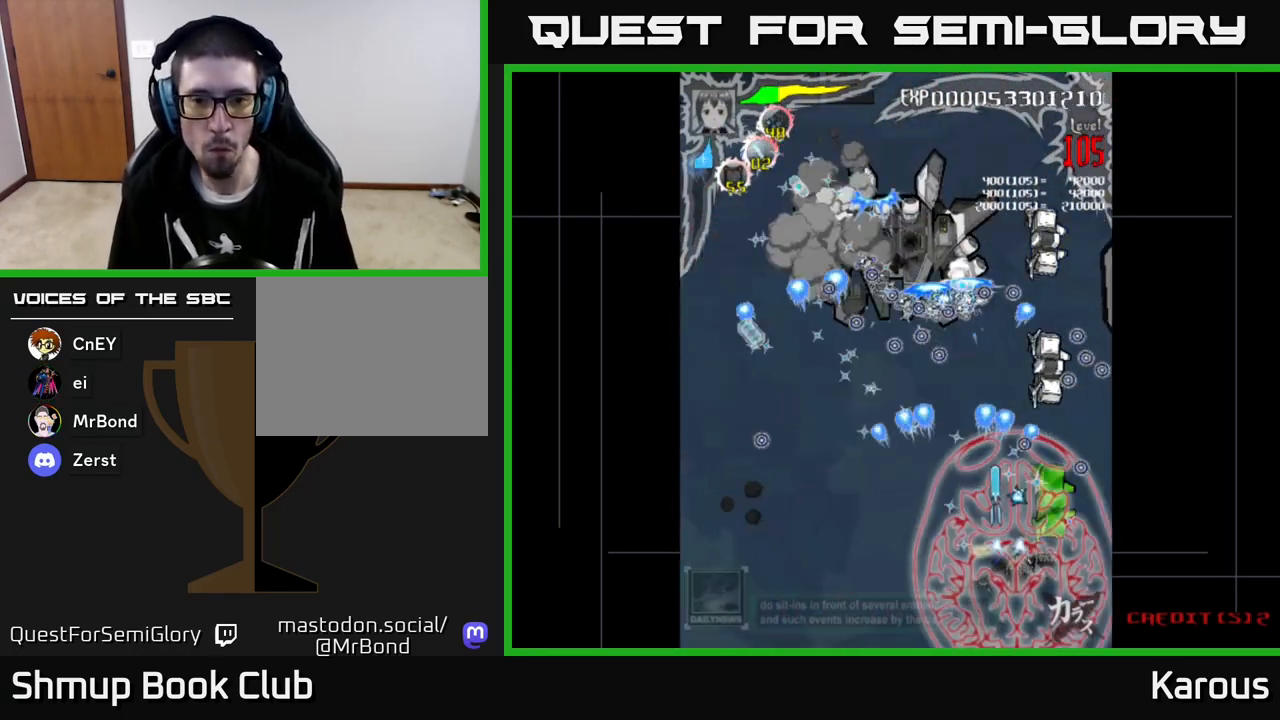
{"buttons": ["B", "DPAD_UP"], "left_stick": "center", "events": [[33, "DPAD_UP", "down"], [50, "A", "up"], [50, "B", "down"], [67, "DPAD_RIGHT", "up"]]}
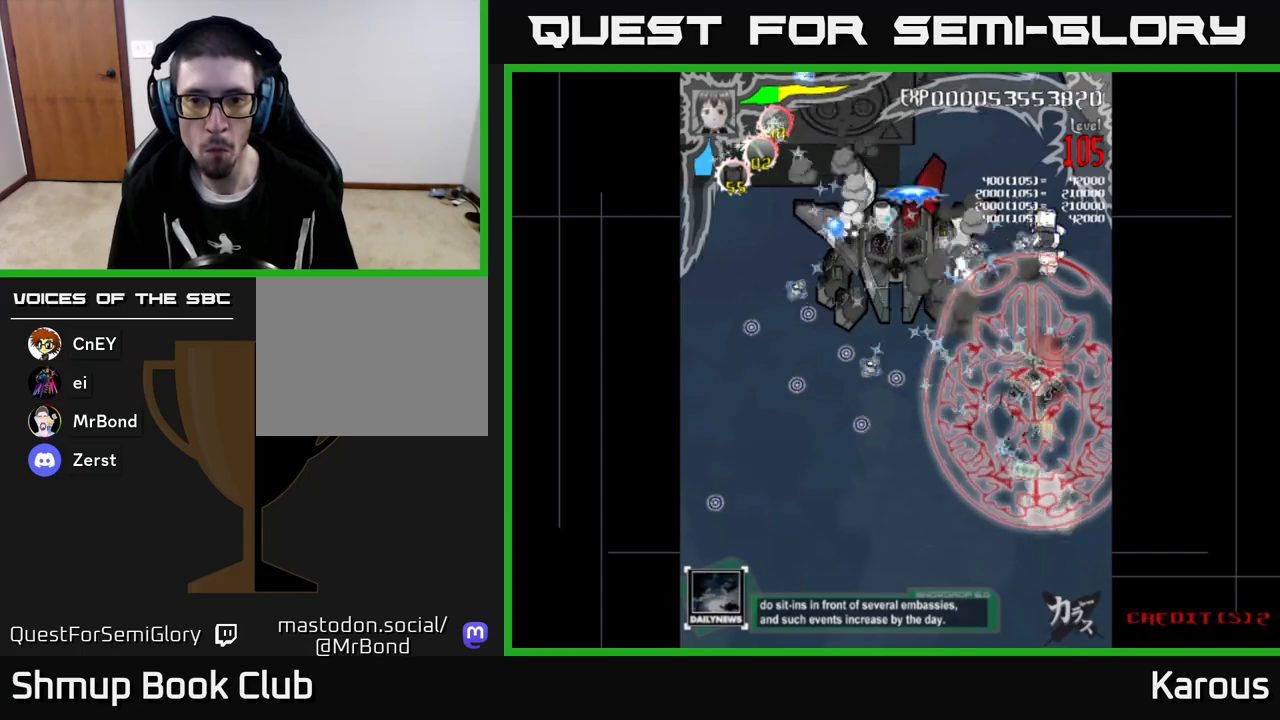
{"buttons": ["B", "DPAD_DOWN"], "left_stick": "center", "events": [[417, "DPAD_RIGHT", "down"], [417, "DPAD_UP", "up"], [433, "DPAD_DOWN", "down"], [433, "DPAD_RIGHT", "up"]]}
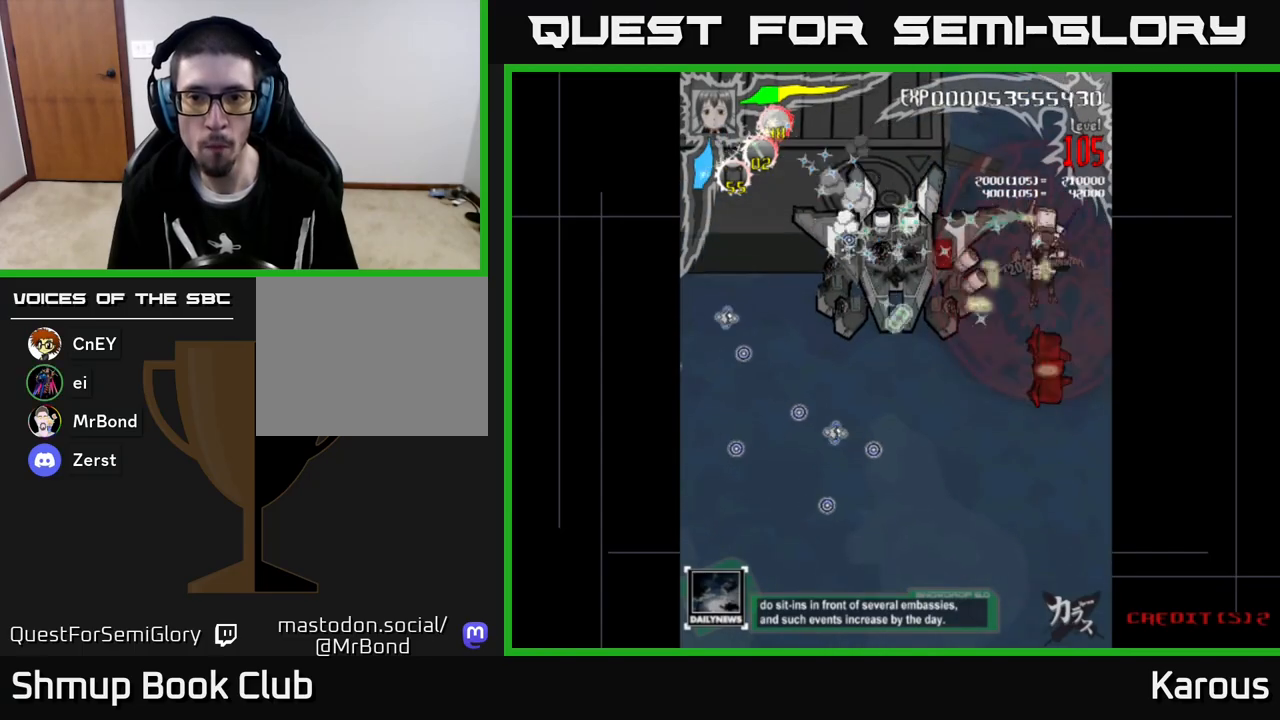
{"buttons": ["B", "DPAD_LEFT"], "left_stick": "center", "events": [[133, "DPAD_RIGHT", "down"], [167, "DPAD_RIGHT", "up"], [450, "DPAD_LEFT", "down"], [467, "DPAD_DOWN", "up"]]}
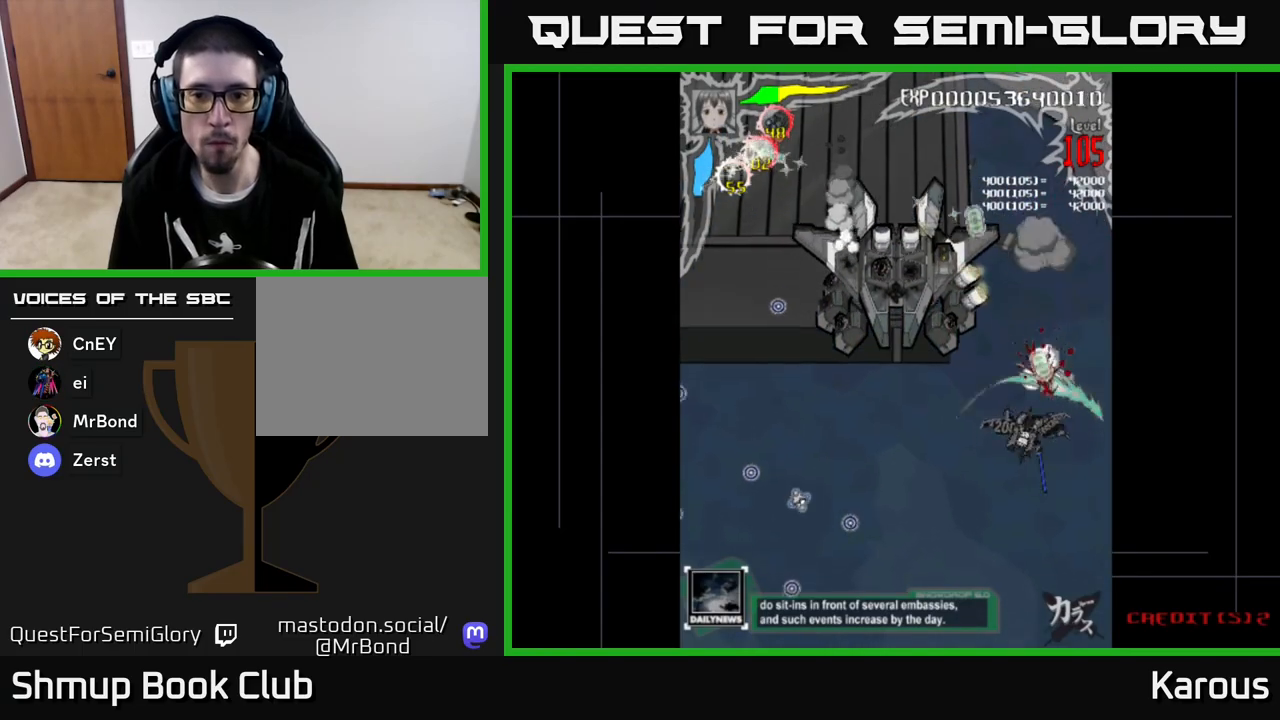
{"buttons": ["A"], "left_stick": "center", "events": [[50, "B", "up"], [67, "A", "down"], [333, "DPAD_UP", "down"], [350, "DPAD_LEFT", "up"], [400, "DPAD_UP", "up"]]}
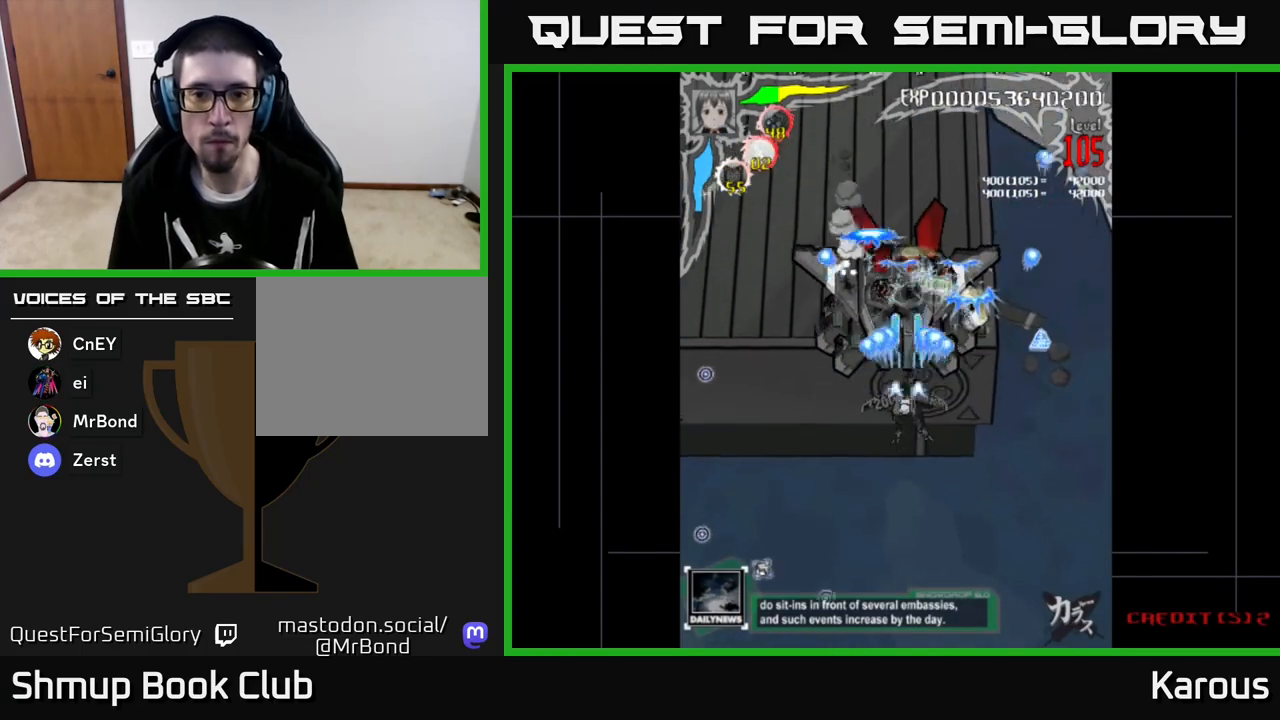
{"buttons": ["A"], "left_stick": "center", "events": [[217, "DPAD_RIGHT", "down"], [283, "DPAD_RIGHT", "up"]]}
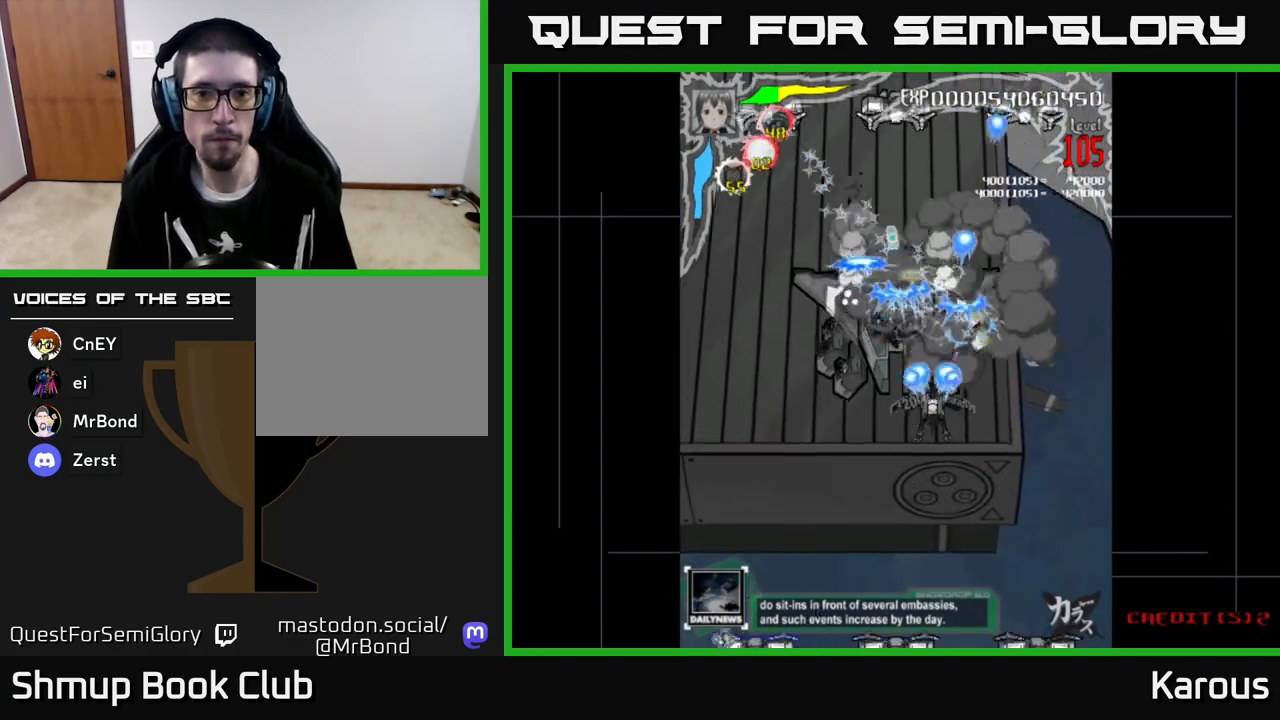
{"buttons": ["A", "DPAD_UP", "DPAD_RIGHT"], "left_stick": "center", "events": [[183, "DPAD_RIGHT", "down"], [233, "DPAD_DOWN", "down"], [383, "DPAD_DOWN", "up"], [500, "DPAD_UP", "down"]]}
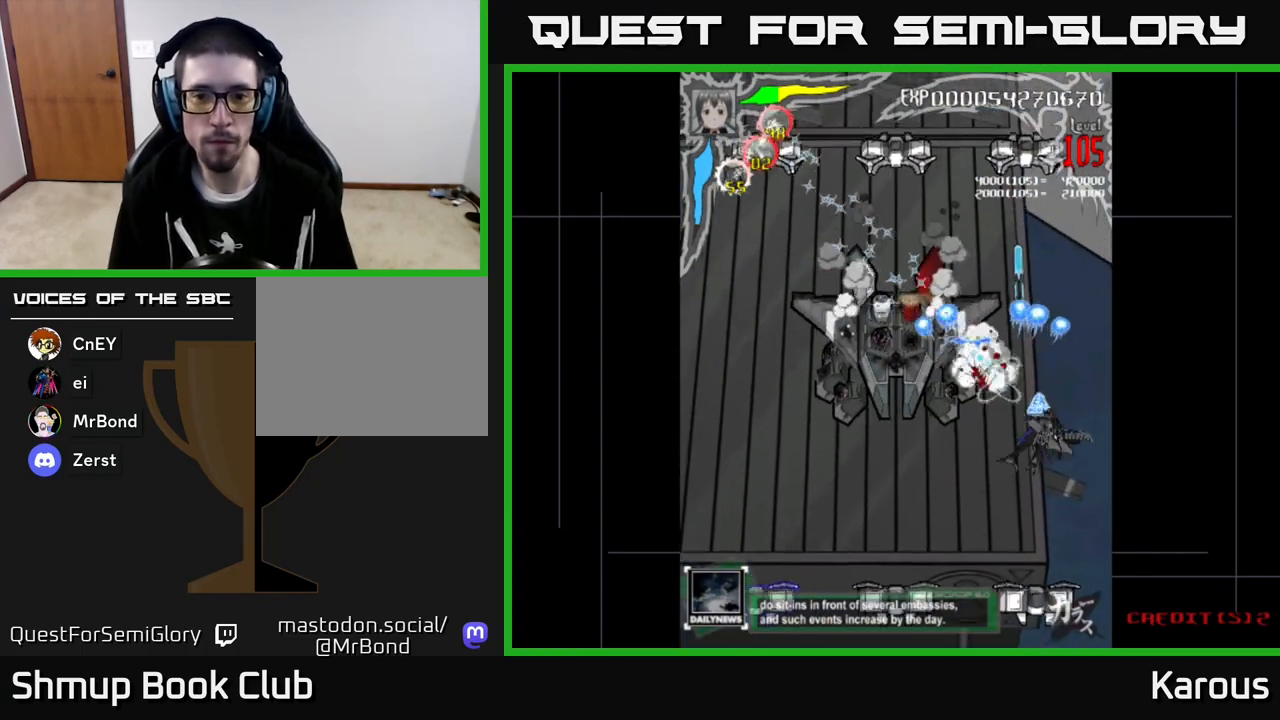
{"buttons": ["A", "DPAD_LEFT"], "left_stick": "center", "events": [[17, "DPAD_RIGHT", "up"], [83, "DPAD_LEFT", "down"], [200, "DPAD_UP", "up"]]}
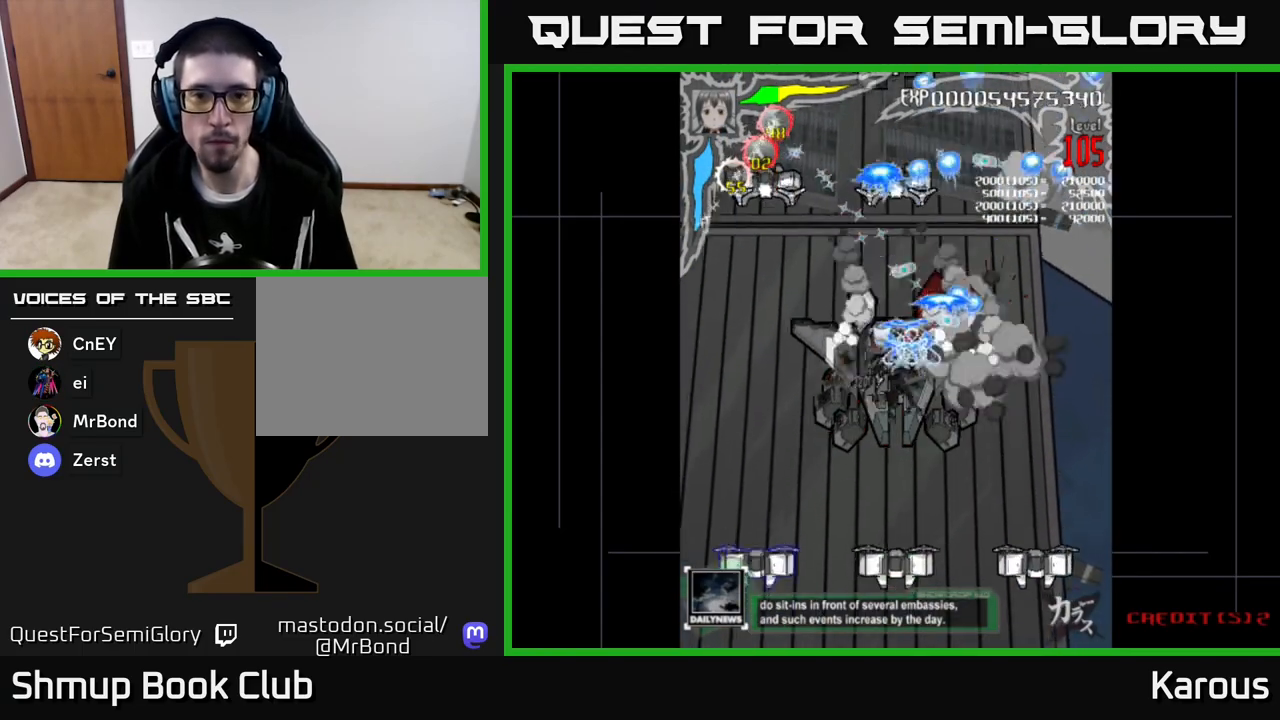
{"buttons": ["A", "DPAD_RIGHT"], "left_stick": "center", "events": [[100, "DPAD_UP", "down"], [417, "DPAD_UP", "up"], [433, "DPAD_LEFT", "up"], [467, "DPAD_RIGHT", "down"]]}
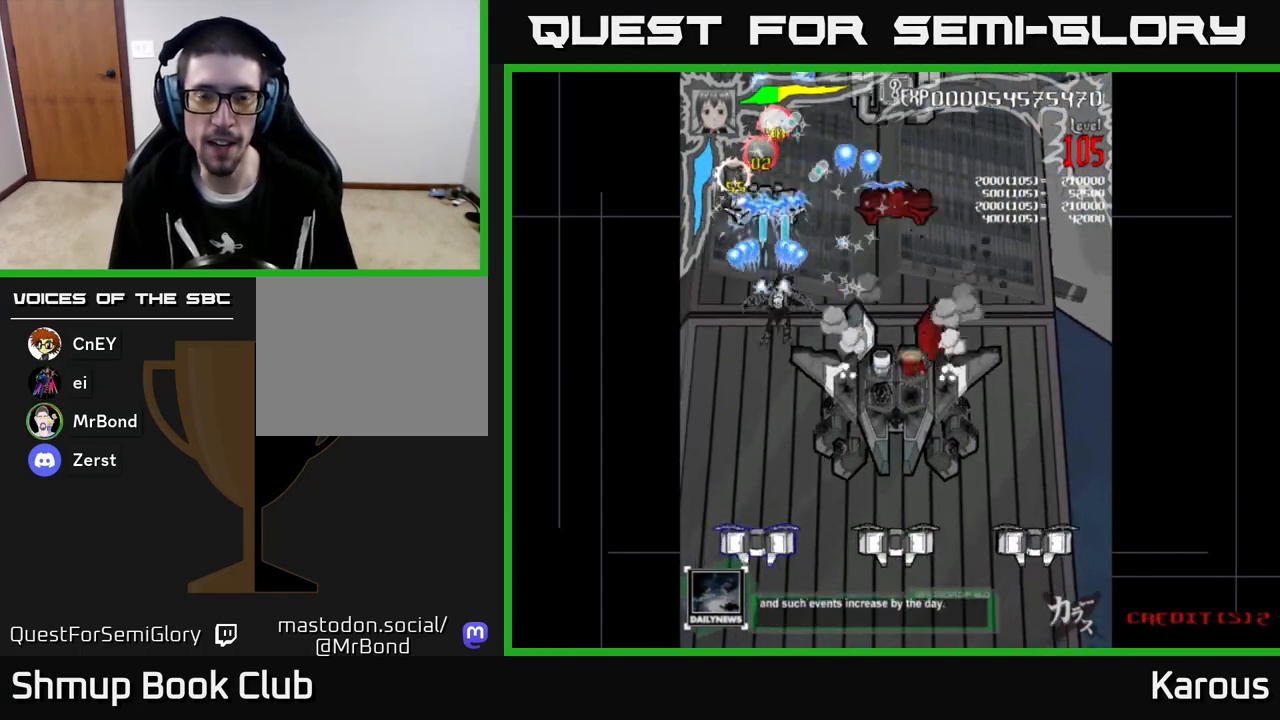
{"buttons": ["A", "DPAD_LEFT"], "left_stick": "center", "events": [[333, "DPAD_RIGHT", "up"], [367, "DPAD_LEFT", "down"]]}
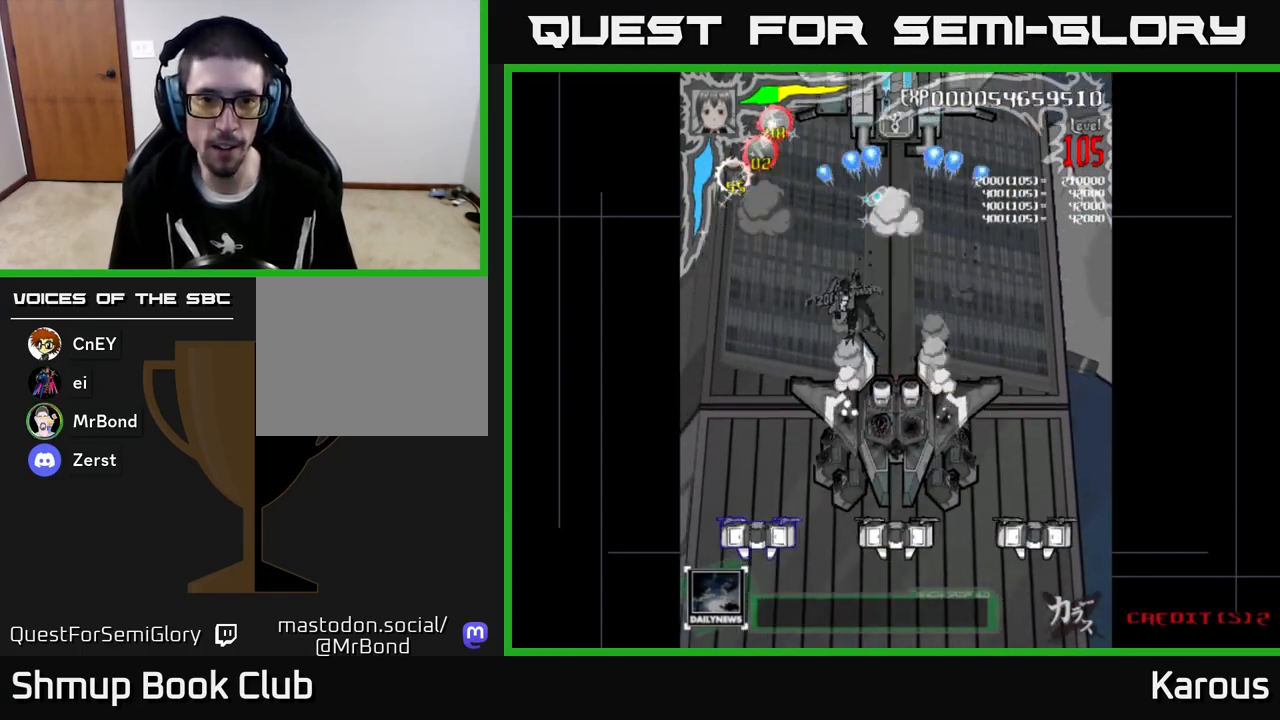
{"buttons": ["A", "DPAD_LEFT"], "left_stick": "center", "events": [[33, "DPAD_DOWN", "down"], [50, "DPAD_LEFT", "up"], [83, "DPAD_RIGHT", "down"], [233, "DPAD_RIGHT", "up"], [417, "DPAD_LEFT", "down"], [500, "DPAD_DOWN", "up"]]}
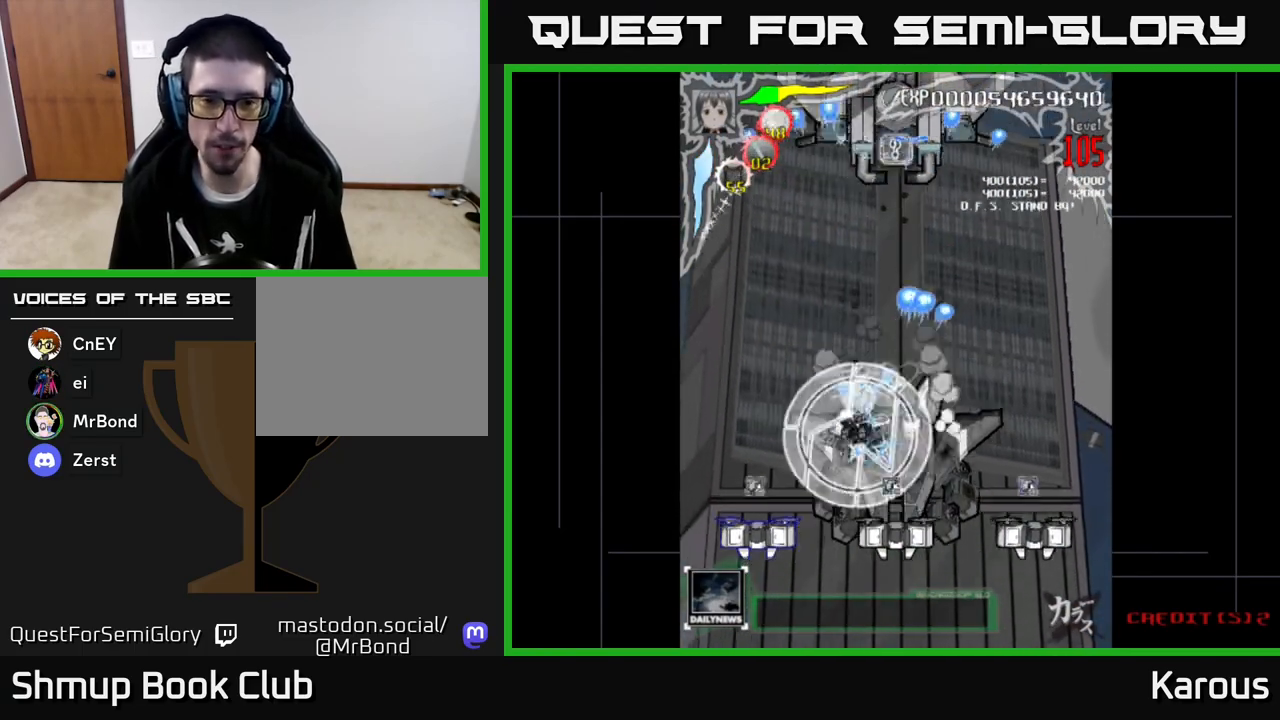
{"buttons": ["A", "DPAD_LEFT"], "left_stick": "center", "events": [[33, "DPAD_DOWN", "down"], [83, "DPAD_LEFT", "up"], [133, "DPAD_RIGHT", "down"], [217, "DPAD_RIGHT", "up"], [333, "DPAD_LEFT", "down"], [383, "DPAD_DOWN", "up"]]}
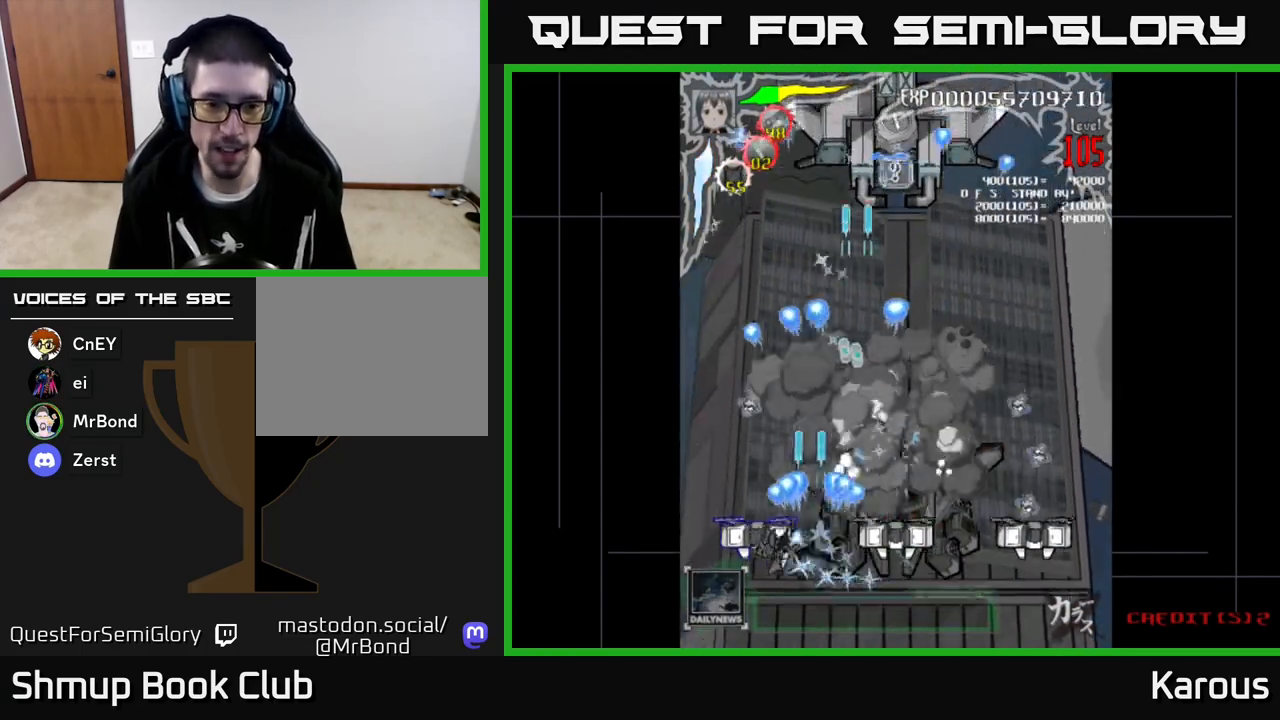
{"buttons": ["B", "DPAD_RIGHT"], "left_stick": "center"}
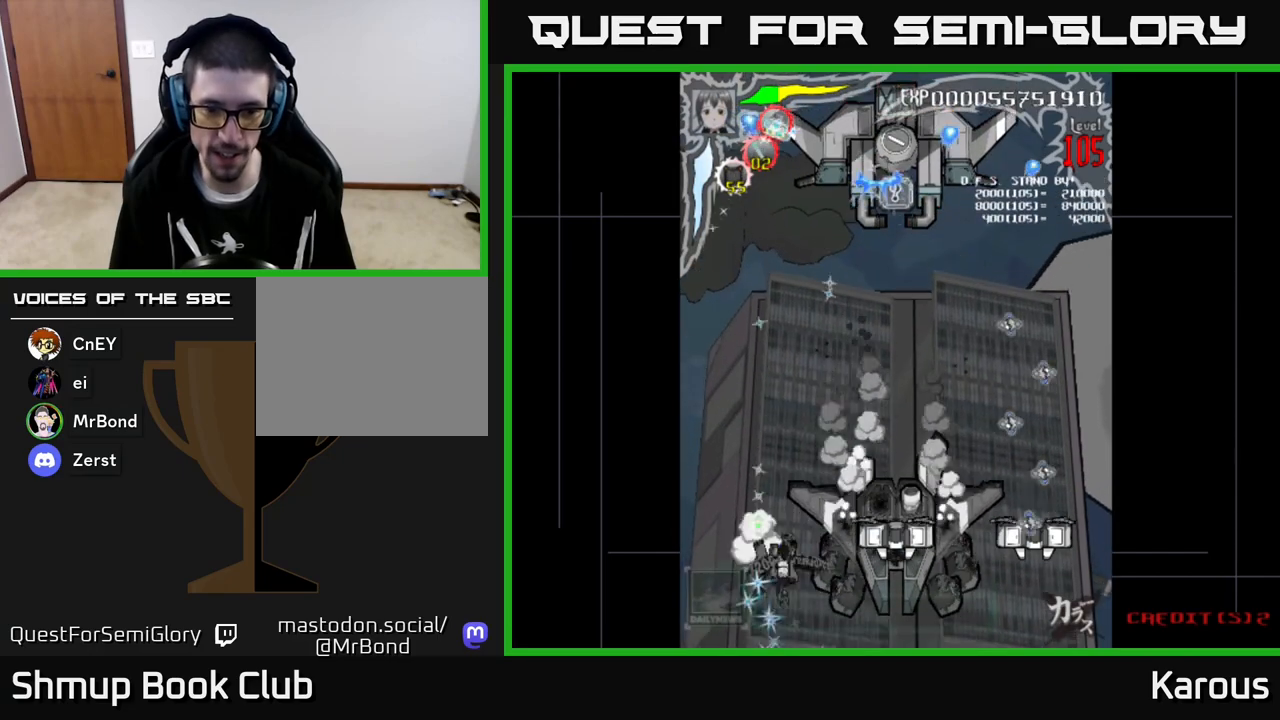
{"buttons": ["B"], "left_stick": "center", "events": [[133, "DPAD_RIGHT", "up"], [150, "DPAD_DOWN", "down"], [167, "DPAD_LEFT", "down"], [217, "DPAD_LEFT", "up"], [267, "DPAD_DOWN", "up"], [267, "DPAD_RIGHT", "down"], [500, "DPAD_RIGHT", "up"]]}
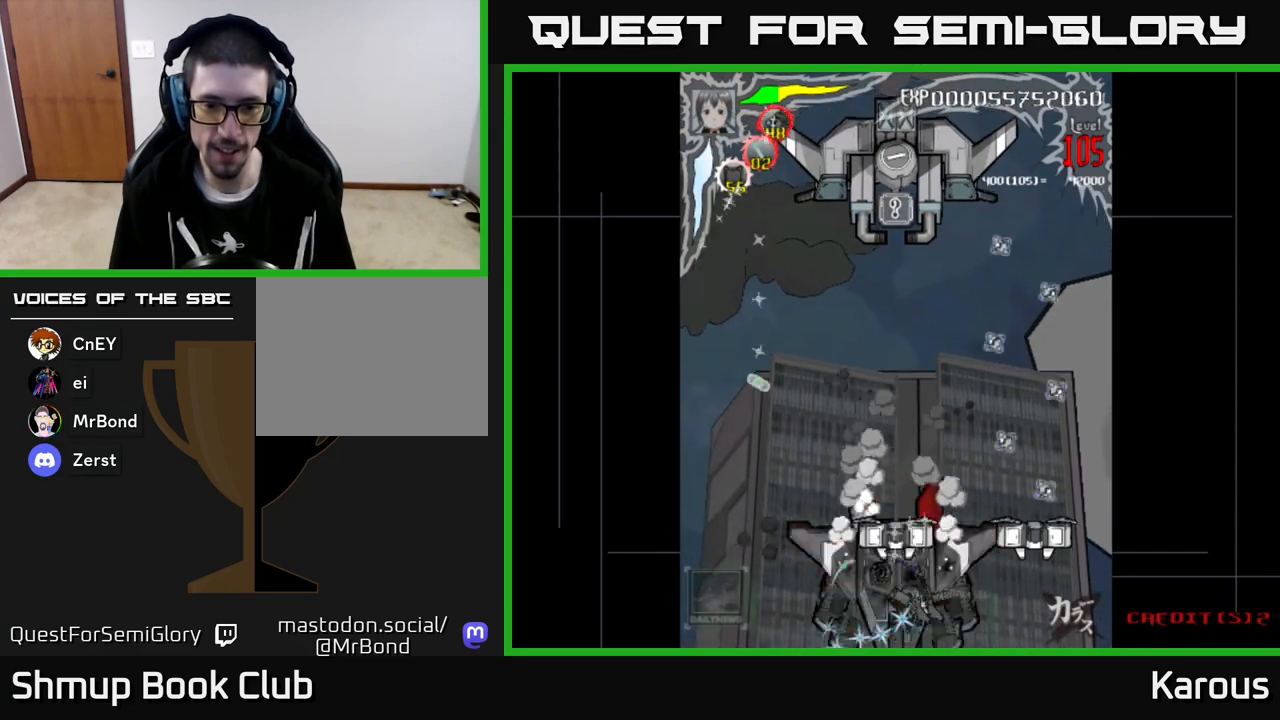
{"buttons": ["B", "DPAD_RIGHT"], "left_stick": "center", "events": [[33, "DPAD_LEFT", "down"], [133, "DPAD_LEFT", "up"], [150, "DPAD_RIGHT", "down"], [167, "DPAD_UP", "down"], [300, "DPAD_RIGHT", "up"], [317, "DPAD_UP", "up"], [383, "DPAD_DOWN", "down"], [467, "DPAD_RIGHT", "down"], [483, "DPAD_DOWN", "up"]]}
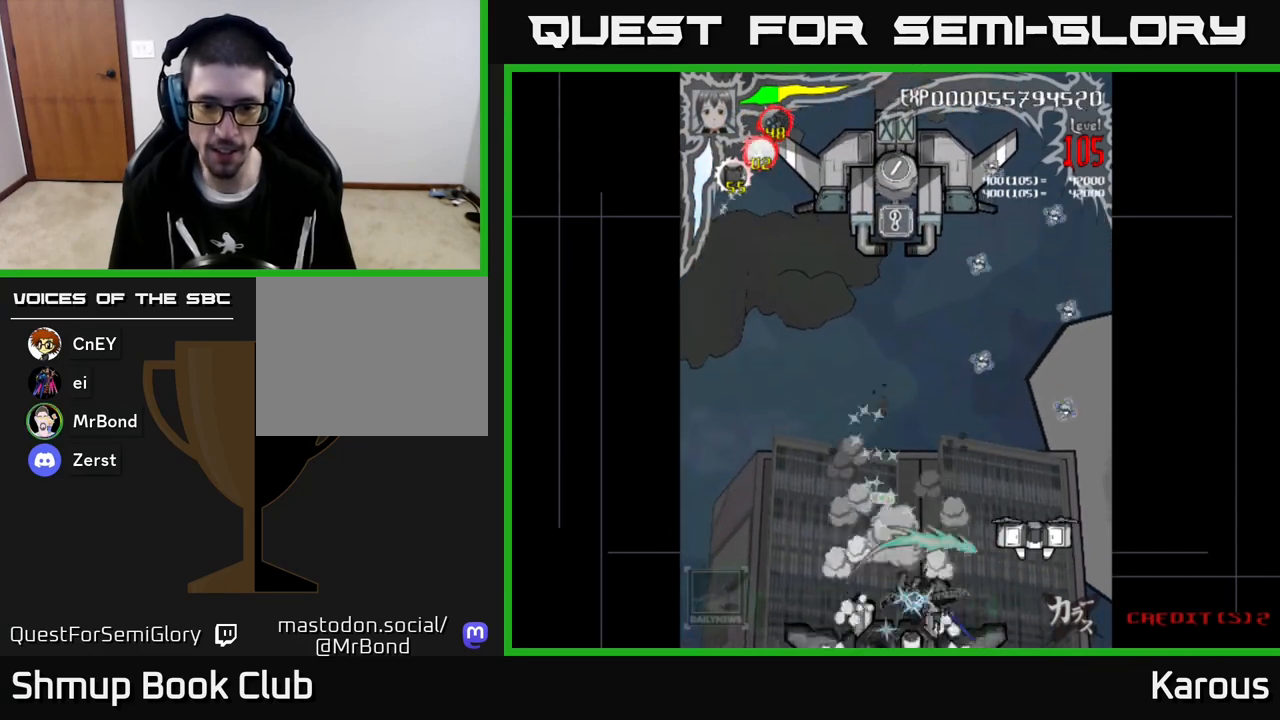
{"buttons": ["B"], "left_stick": "center", "events": [[267, "DPAD_RIGHT", "up"], [267, "DPAD_UP", "down"], [317, "DPAD_UP", "up"], [333, "DPAD_LEFT", "down"], [350, "DPAD_LEFT", "up"]]}
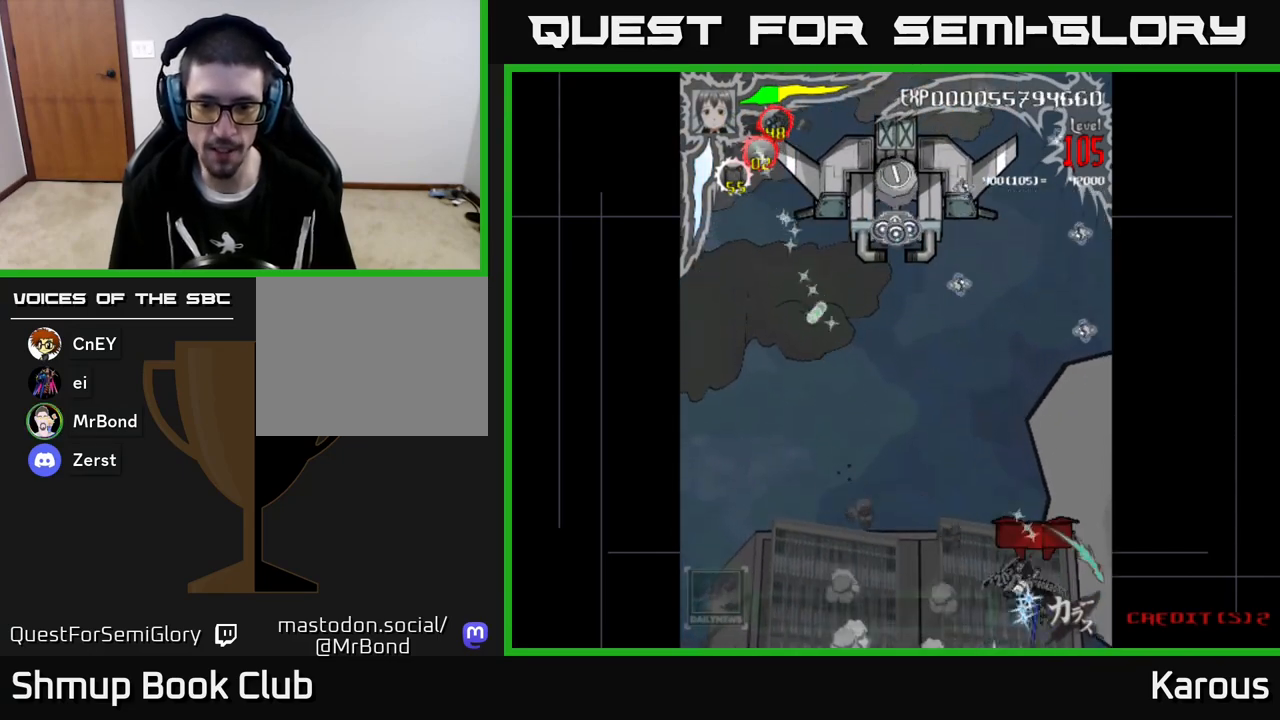
{"buttons": ["A", "DPAD_UP", "DPAD_LEFT"], "left_stick": "center", "events": [[50, "A", "down"], [50, "B", "up"], [67, "DPAD_UP", "down"], [83, "DPAD_LEFT", "down"], [283, "DPAD_LEFT", "up"], [333, "DPAD_LEFT", "down"]]}
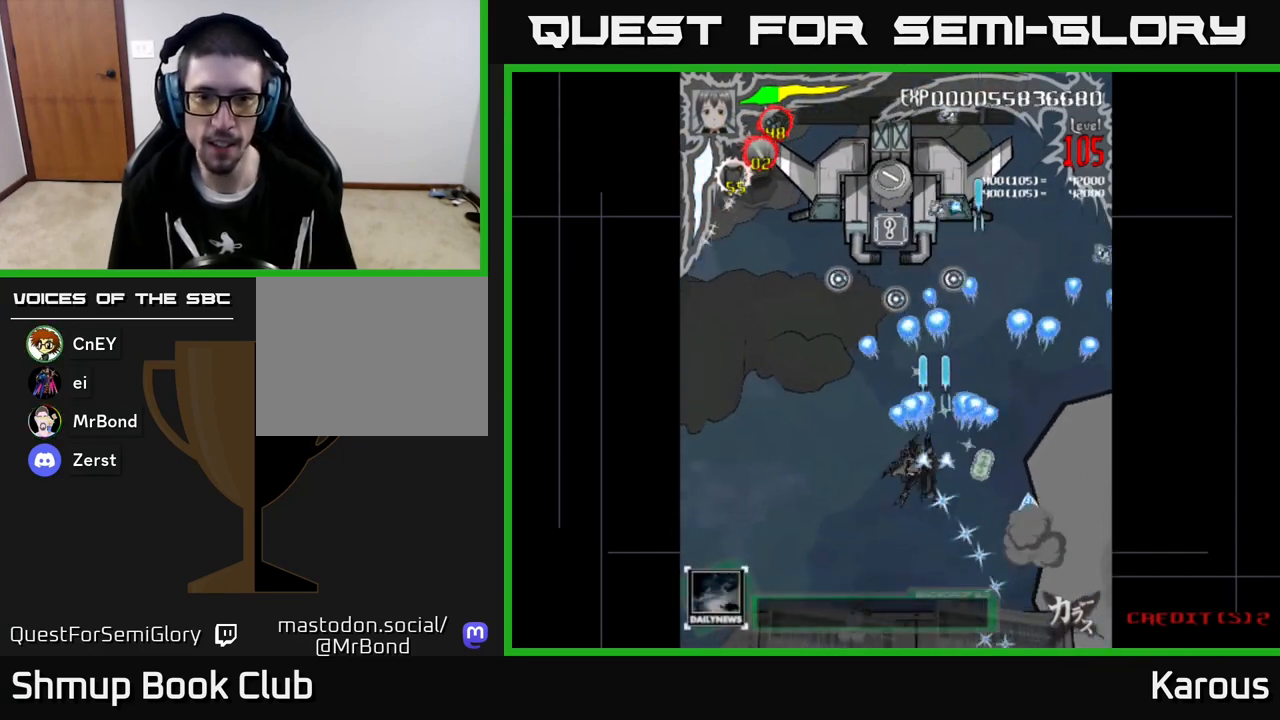
{"buttons": ["A"], "left_stick": "center", "events": [[33, "DPAD_LEFT", "up"], [183, "DPAD_LEFT", "down"], [200, "DPAD_UP", "up"], [367, "DPAD_LEFT", "up"]]}
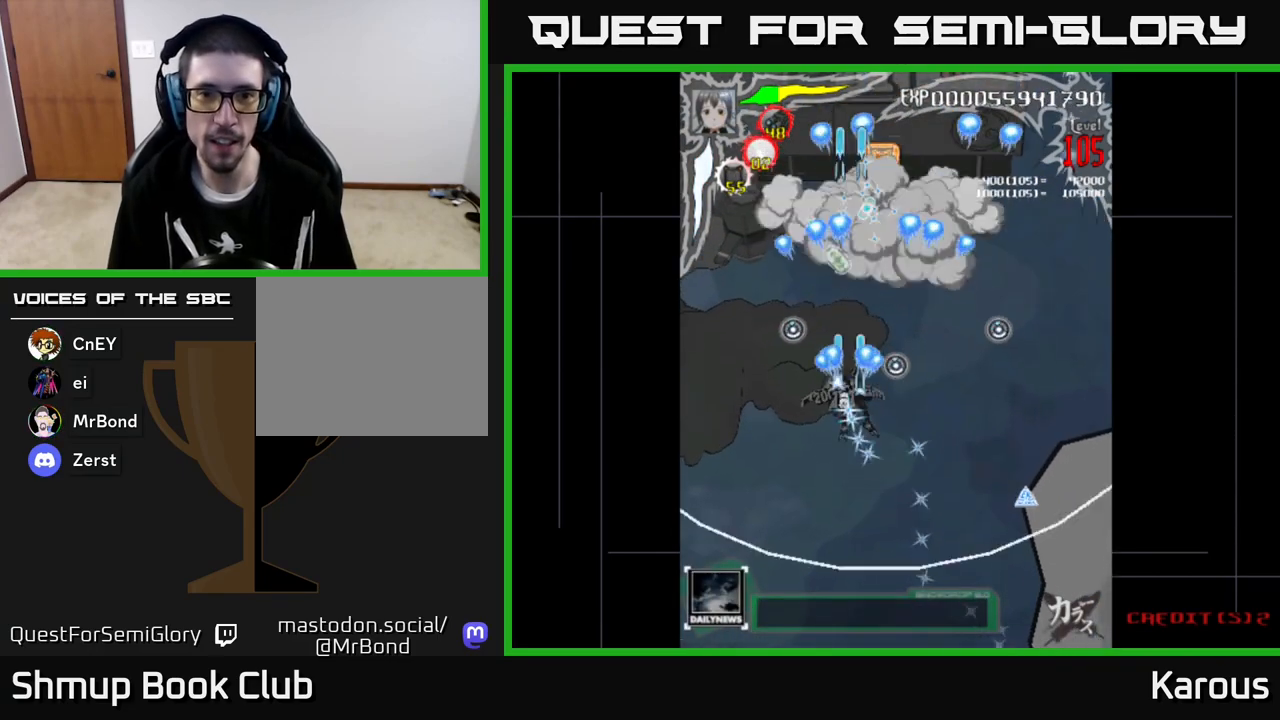
{"buttons": ["A", "DPAD_UP", "DPAD_RIGHT"], "left_stick": "center", "events": [[67, "DPAD_UP", "down"], [267, "DPAD_RIGHT", "down"], [283, "DPAD_UP", "up"], [467, "DPAD_UP", "down"]]}
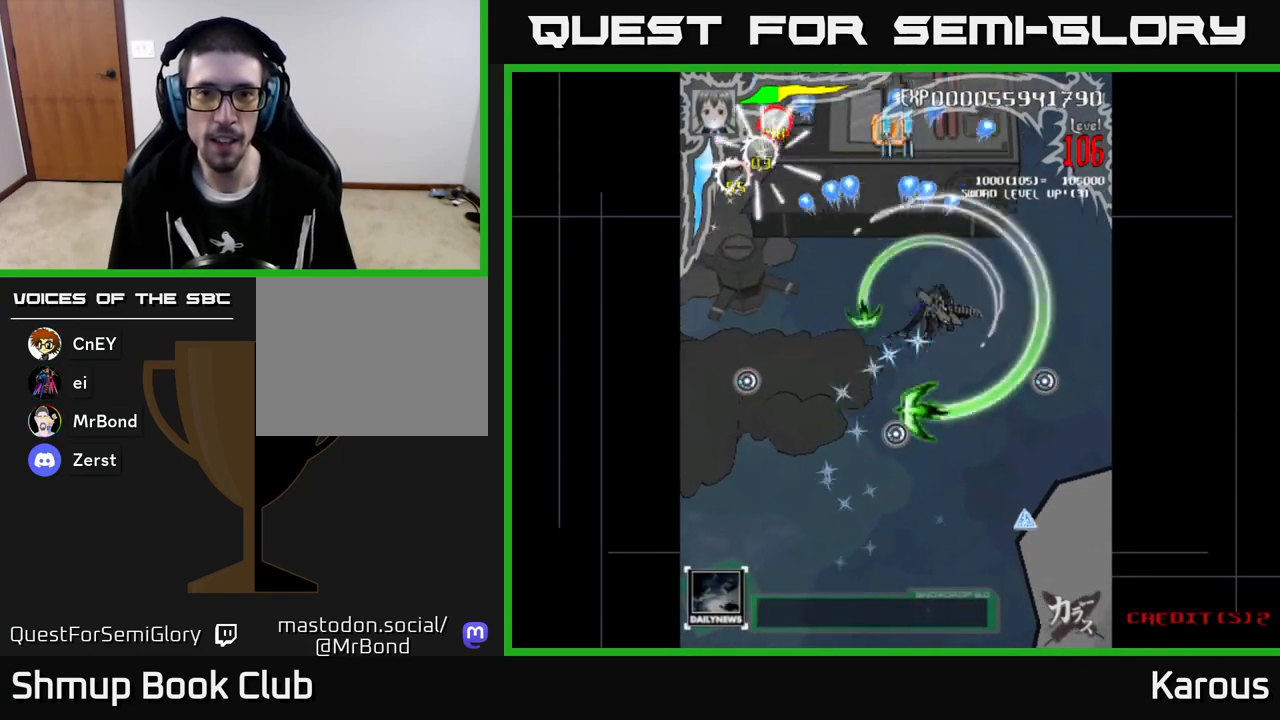
{"buttons": ["A", "DPAD_DOWN"], "left_stick": "center", "events": [[33, "DPAD_RIGHT", "up"], [150, "DPAD_UP", "up"], [200, "DPAD_DOWN", "down"], [250, "DPAD_RIGHT", "down"], [450, "DPAD_RIGHT", "up"]]}
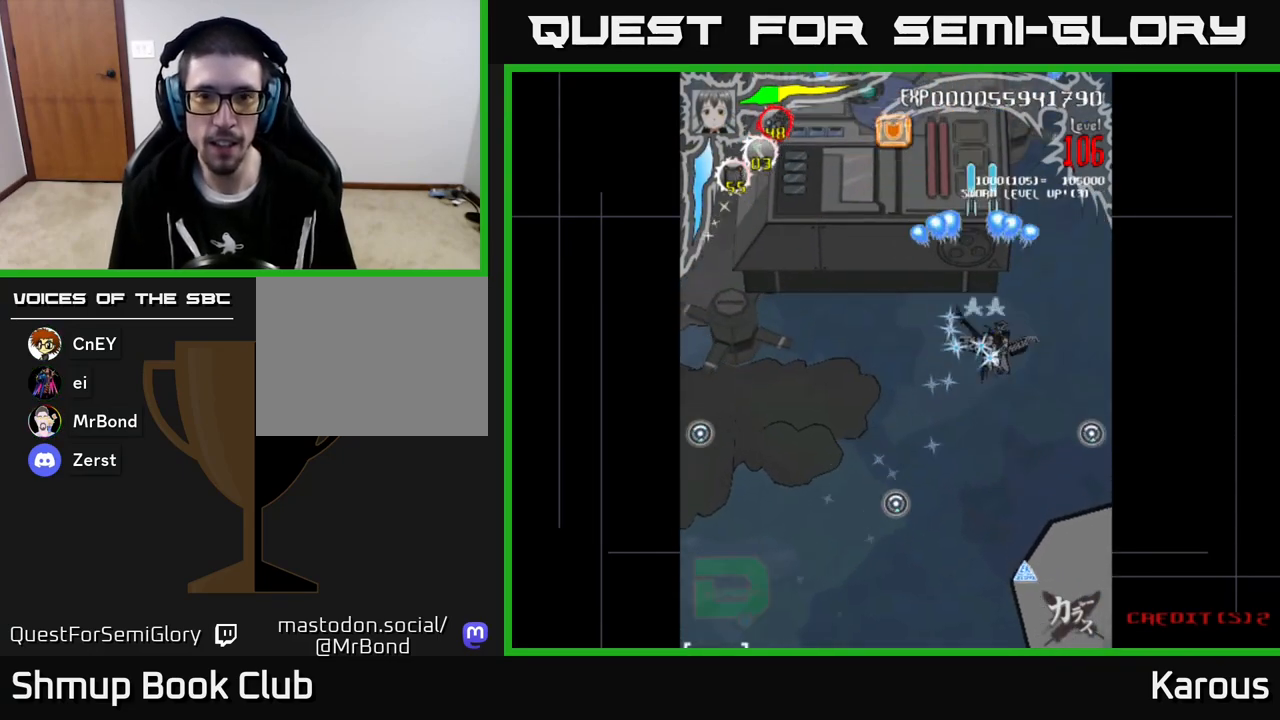
{"buttons": ["A", "DPAD_UP", "DPAD_LEFT"], "left_stick": "center", "events": [[50, "DPAD_LEFT", "down"], [83, "DPAD_LEFT", "up"], [183, "DPAD_DOWN", "up"], [200, "DPAD_LEFT", "down"], [217, "DPAD_UP", "down"]]}
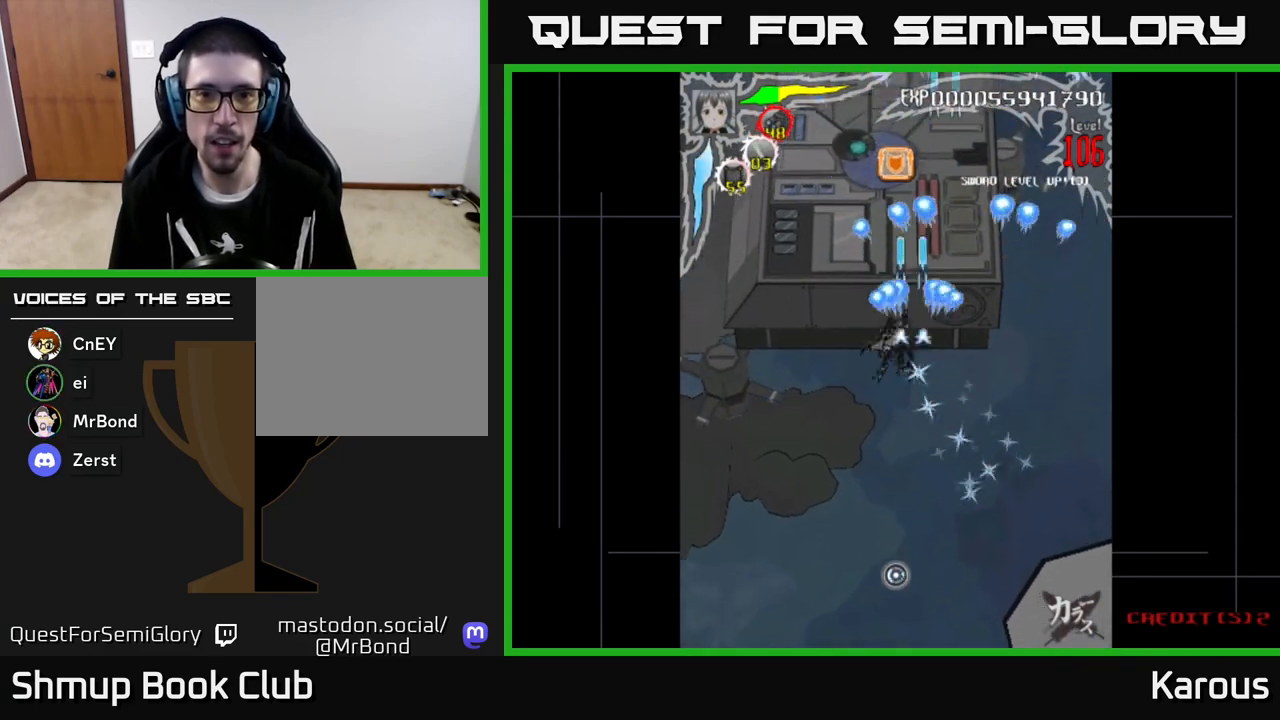
{"buttons": ["A", "DPAD_LEFT"], "left_stick": "center", "events": [[117, "DPAD_LEFT", "up"], [233, "DPAD_UP", "up"], [450, "DPAD_LEFT", "down"]]}
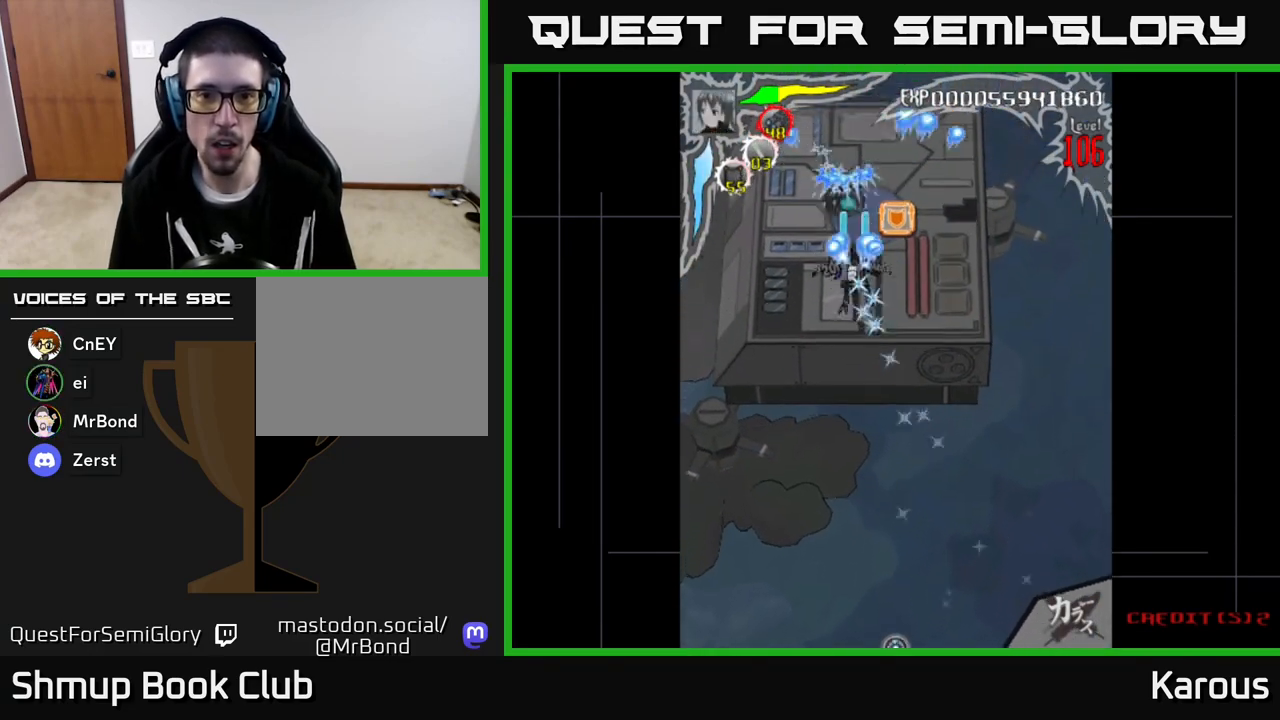
{"buttons": ["A", "DPAD_LEFT"], "left_stick": "center", "events": [[33, "DPAD_LEFT", "up"], [150, "A", "up"], [150, "B", "down"], [233, "DPAD_DOWN", "down"], [250, "DPAD_RIGHT", "down"], [317, "A", "down"], [333, "B", "up"], [383, "DPAD_RIGHT", "up"], [400, "DPAD_DOWN", "up"], [450, "DPAD_LEFT", "down"]]}
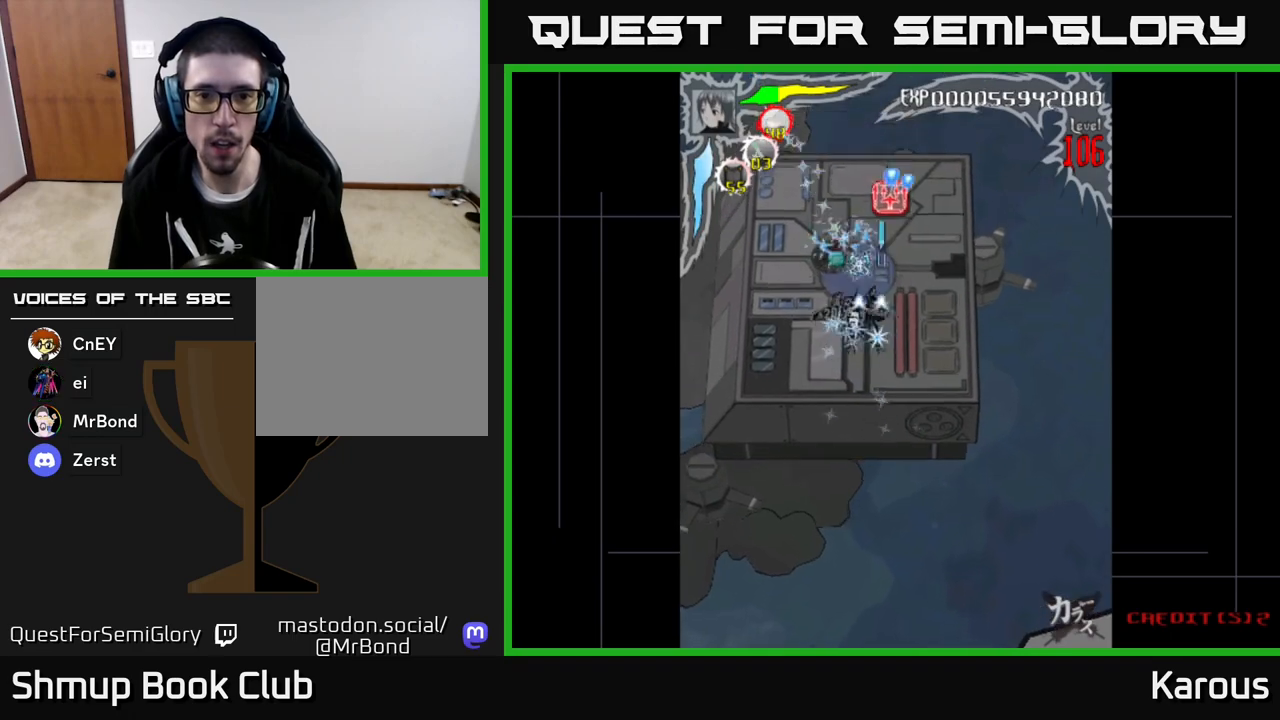
{"buttons": ["A"], "left_stick": "center", "events": [[100, "DPAD_LEFT", "up"], [283, "DPAD_DOWN", "down"], [383, "DPAD_DOWN", "up"]]}